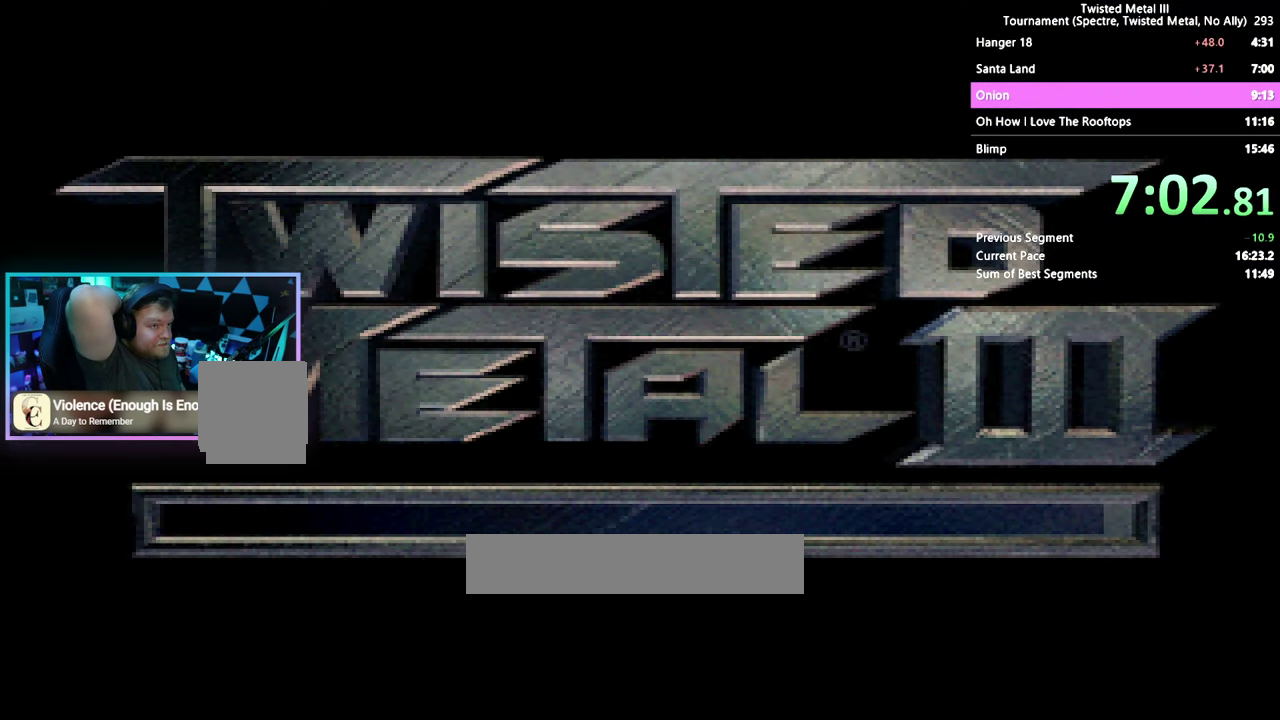
Gameplay with a controller (PlayStation layout); each line is a JSON object with the inputs held at the frame after it. "events" lists button and stick changes between this image and that frame as [ms after this image, input, new state], when the widget could be followed in between. Not read: CIRCLE CROSS L1 L2 L3 R1 R2 R3 SQUARE.
{"buttons": ["TRIANGLE"], "events": []}
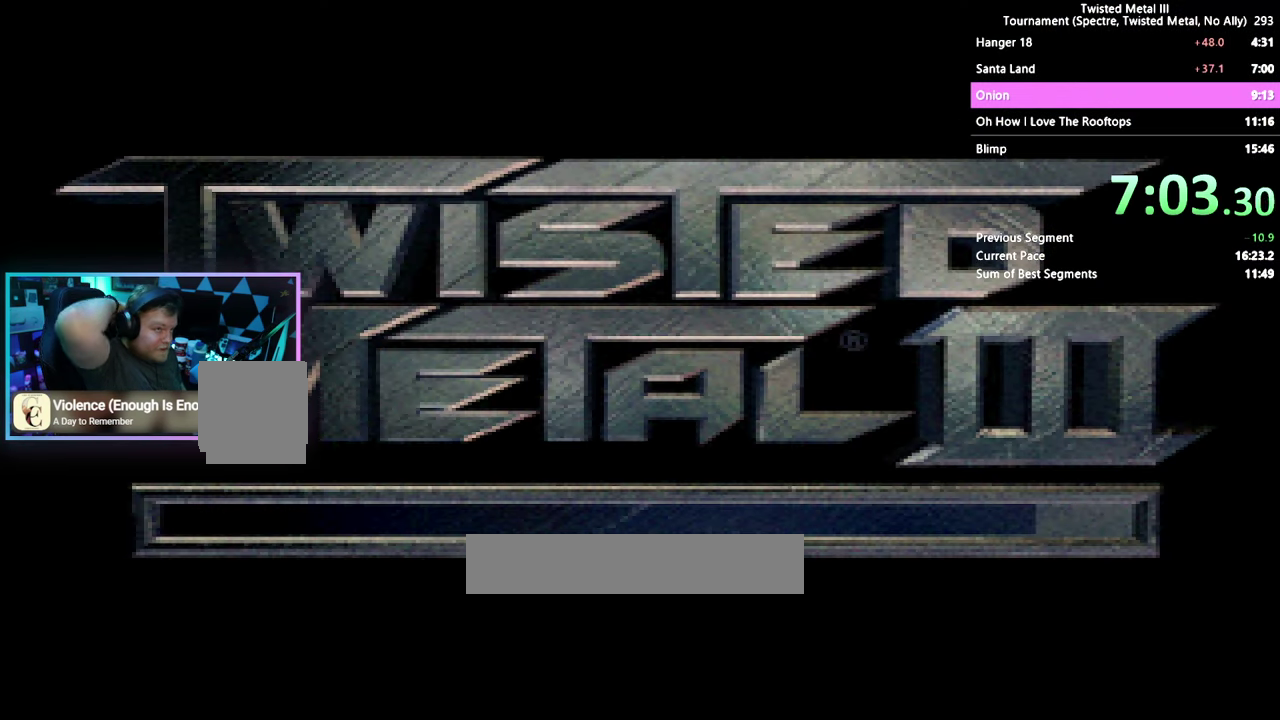
{"buttons": ["TRIANGLE"], "events": []}
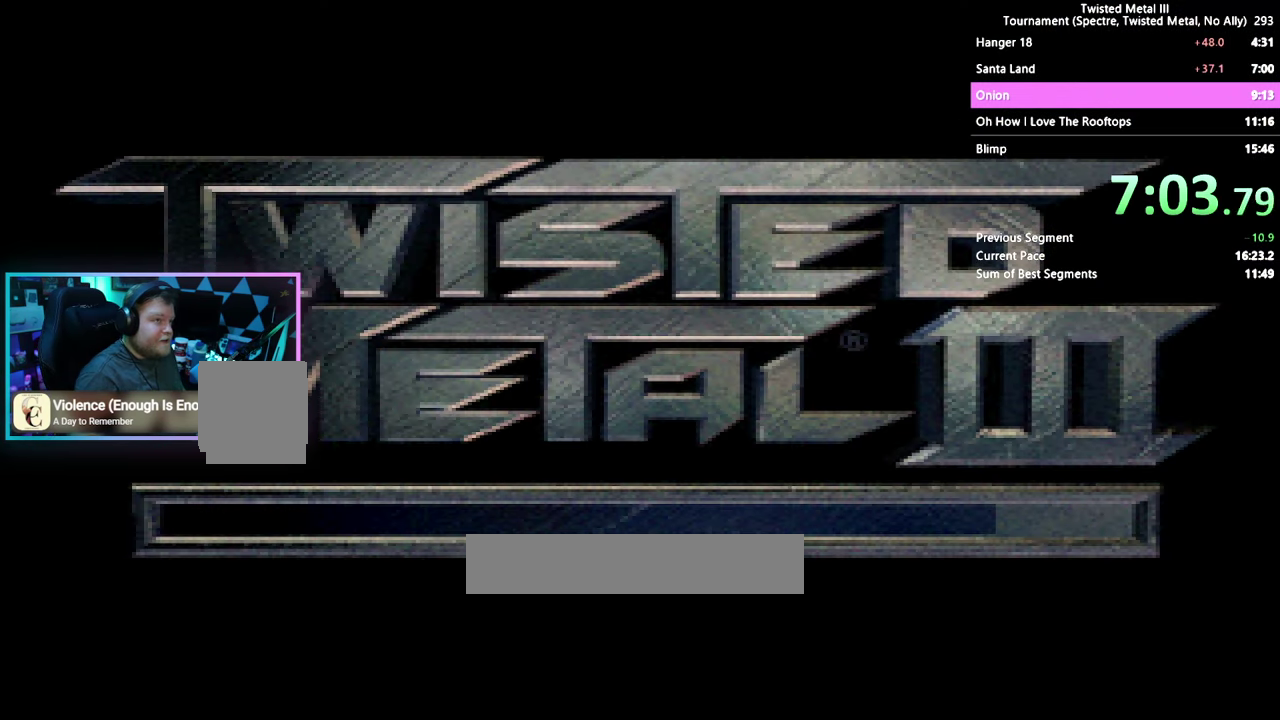
{"buttons": ["TRIANGLE"], "events": []}
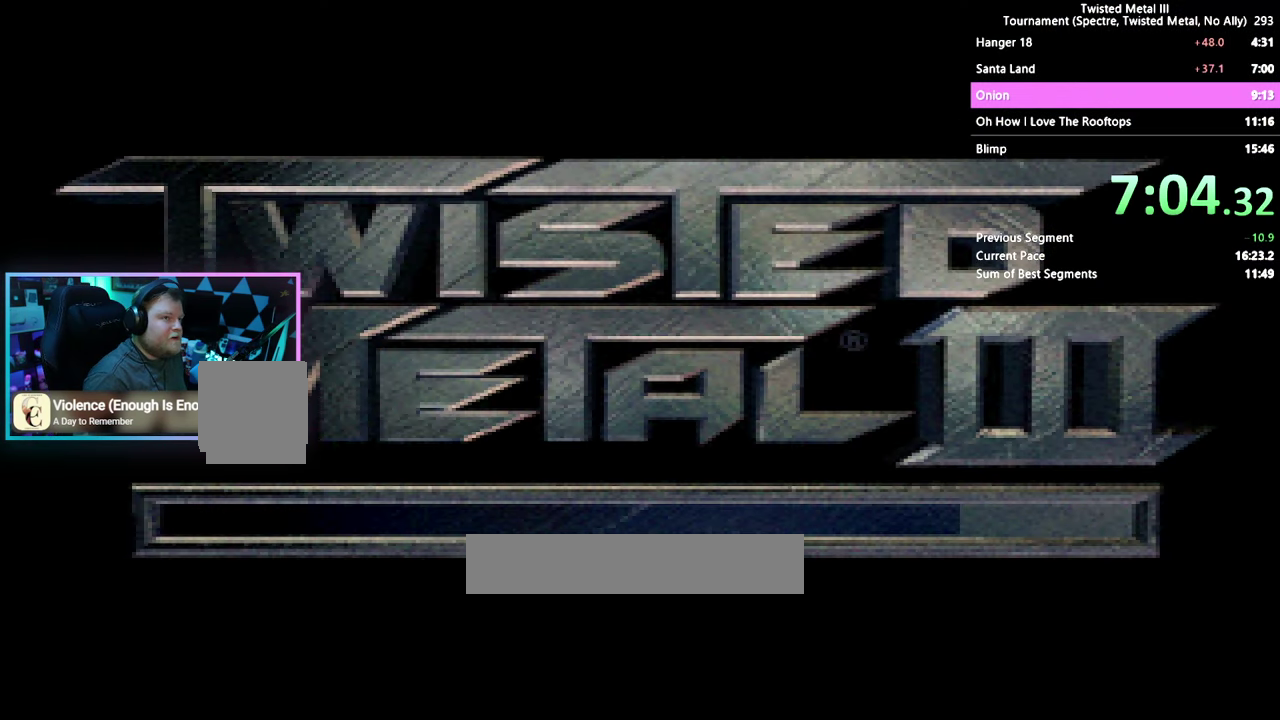
{"buttons": ["TRIANGLE"], "events": []}
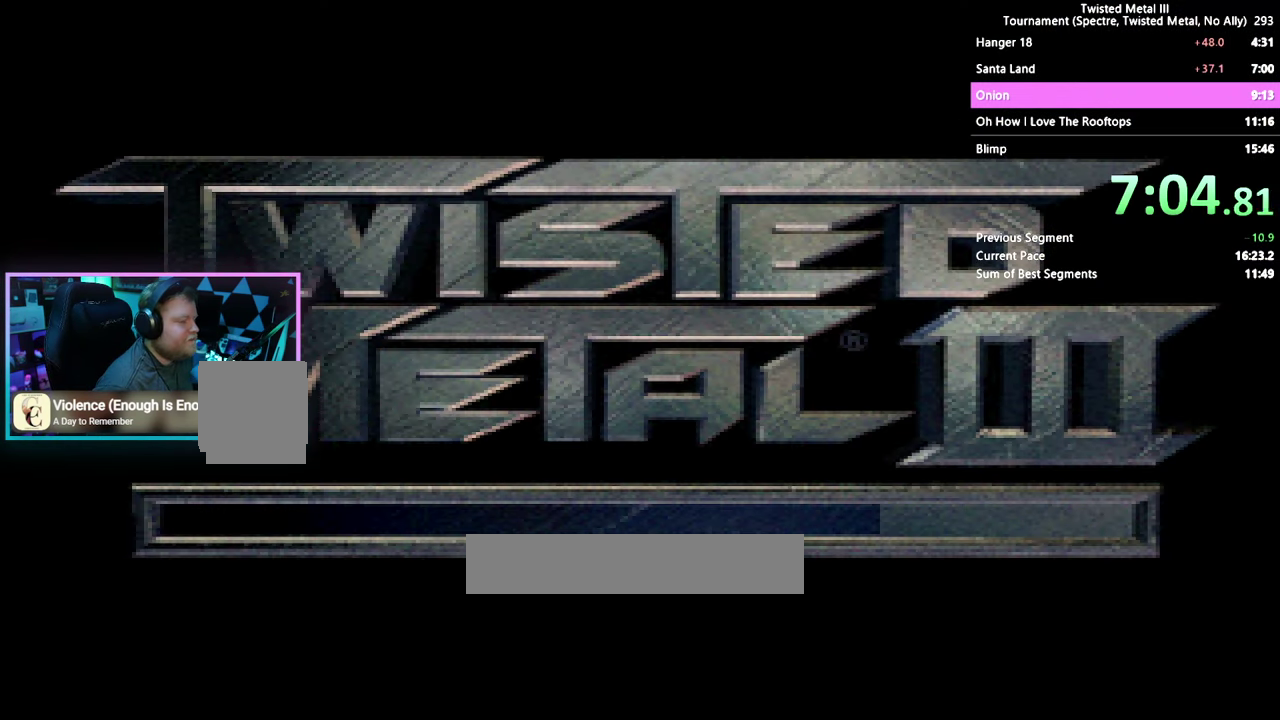
{"buttons": ["TRIANGLE"], "events": []}
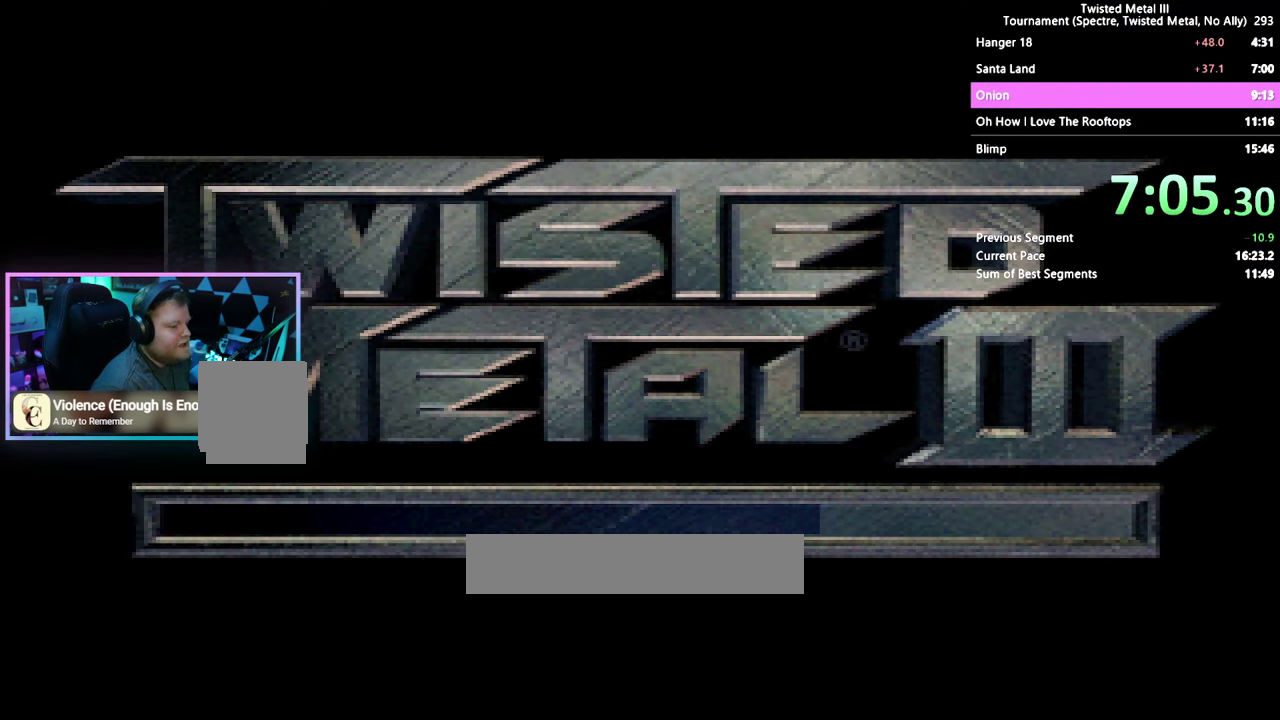
{"buttons": ["TRIANGLE"], "events": []}
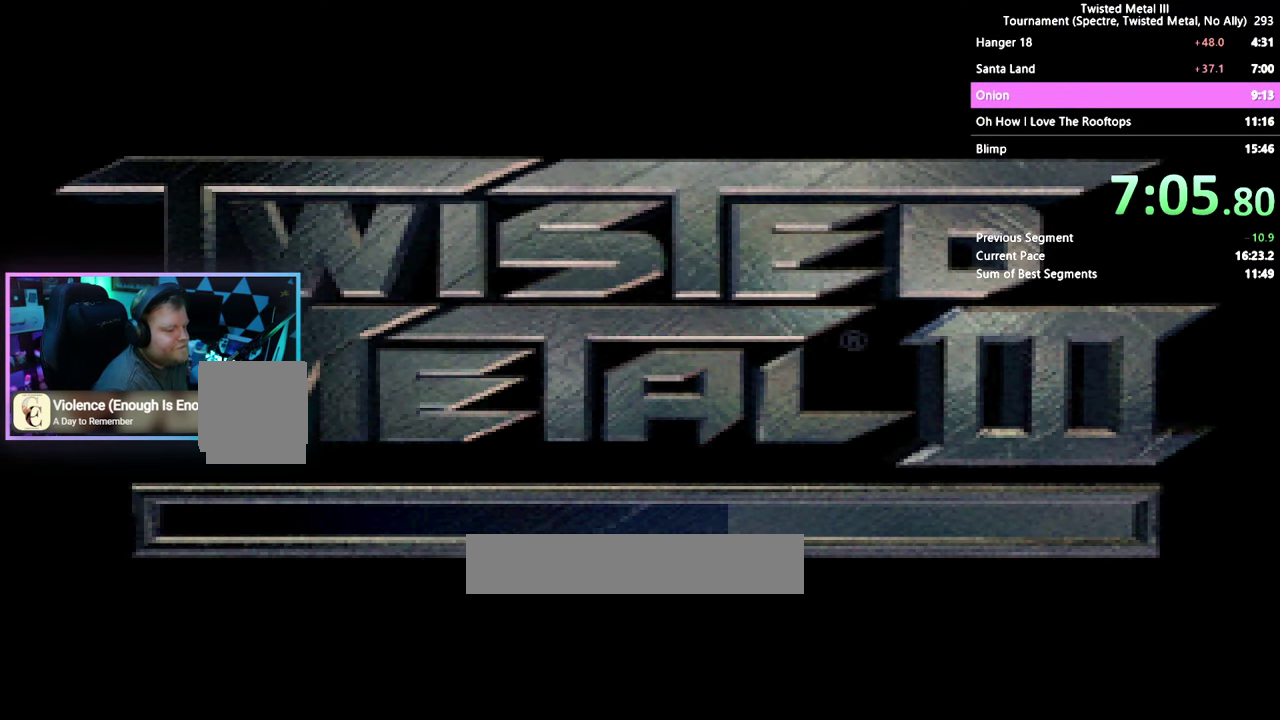
{"buttons": ["TRIANGLE"], "events": []}
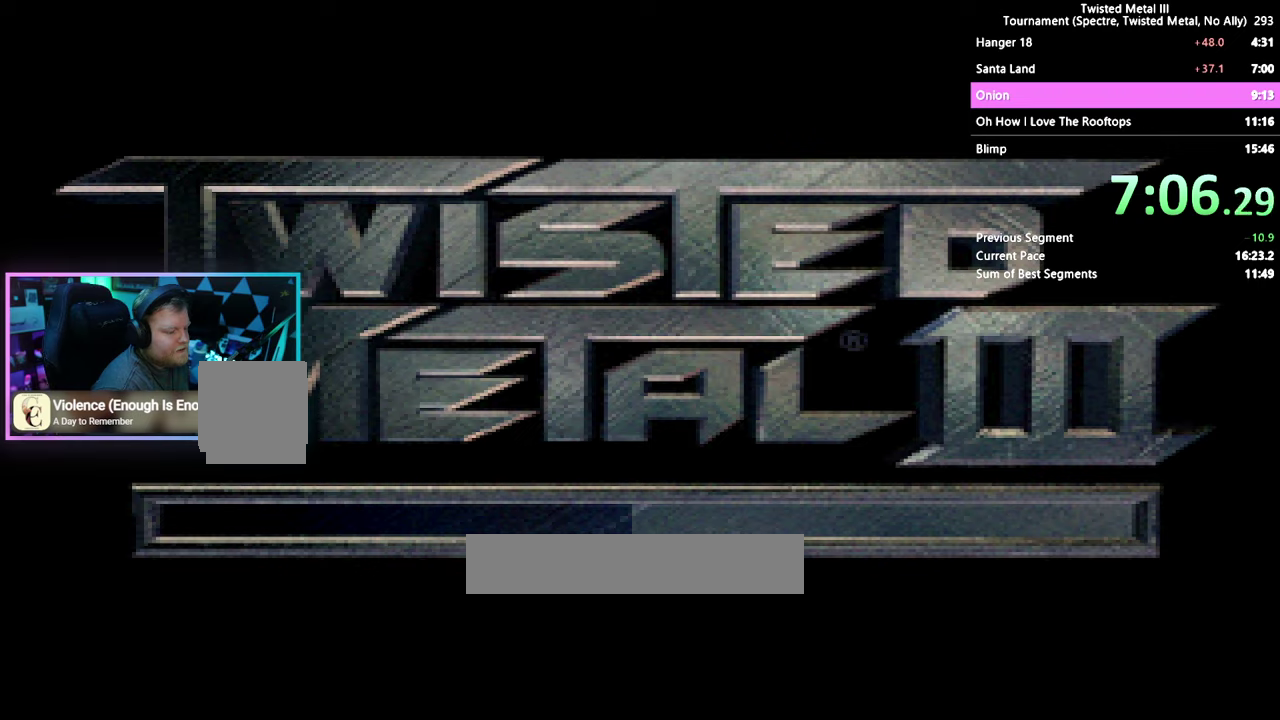
{"buttons": ["TRIANGLE"], "events": []}
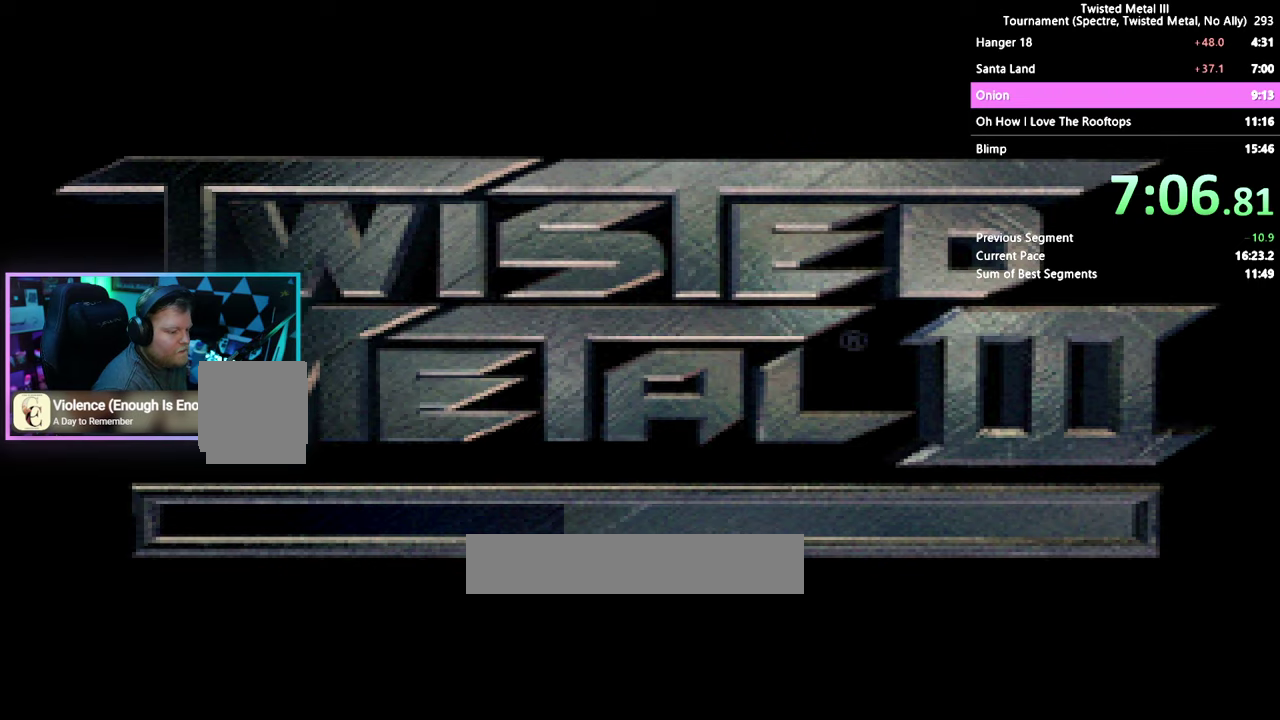
{"buttons": ["TRIANGLE"], "events": []}
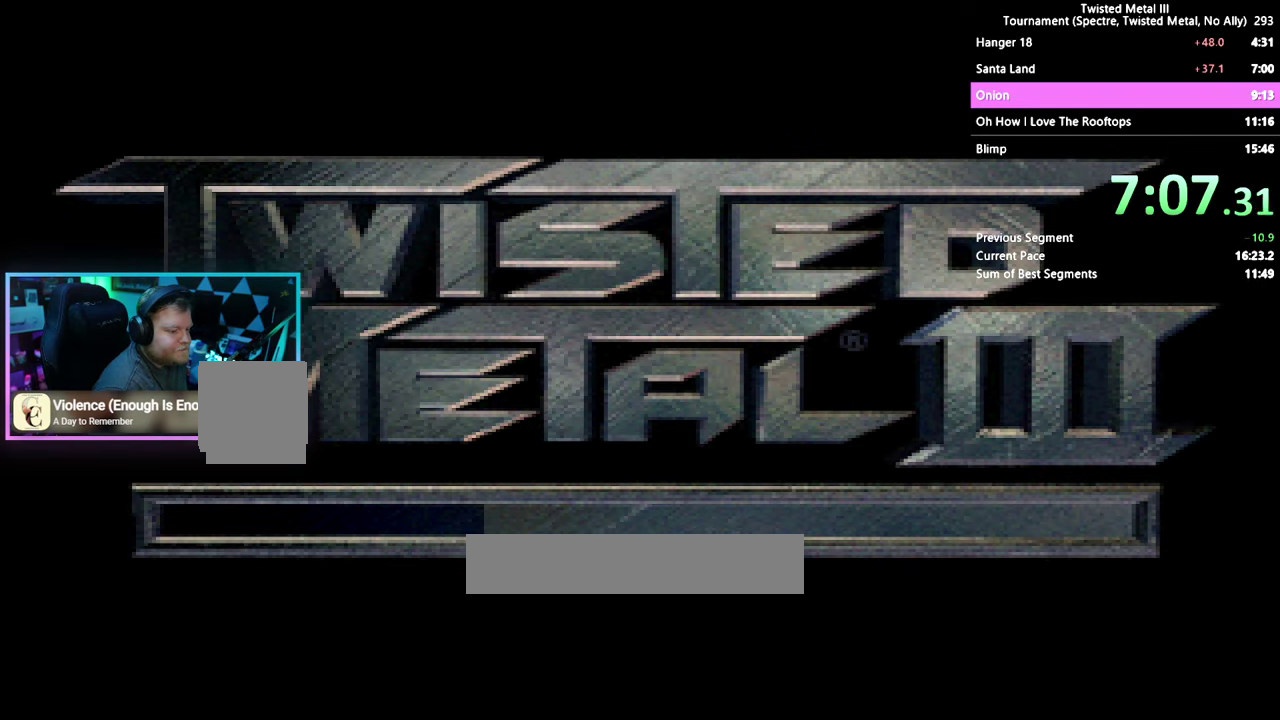
{"buttons": ["TRIANGLE"], "events": []}
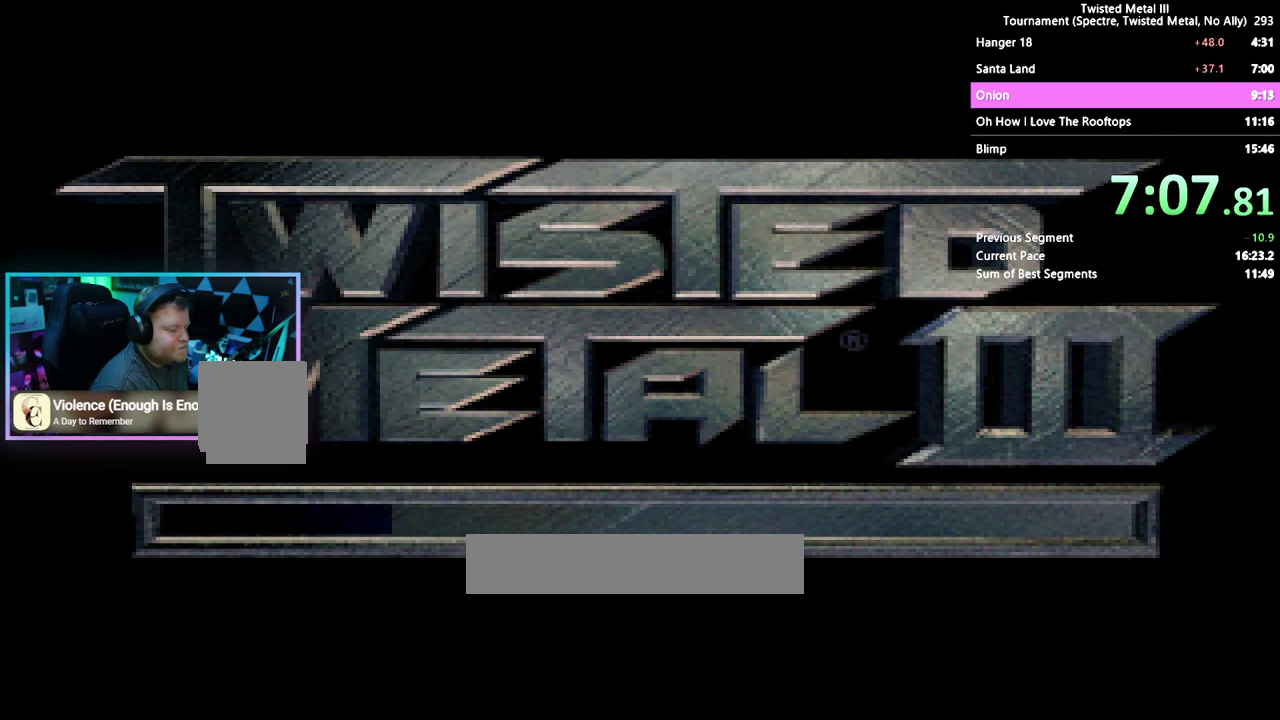
{"buttons": ["TRIANGLE"], "events": []}
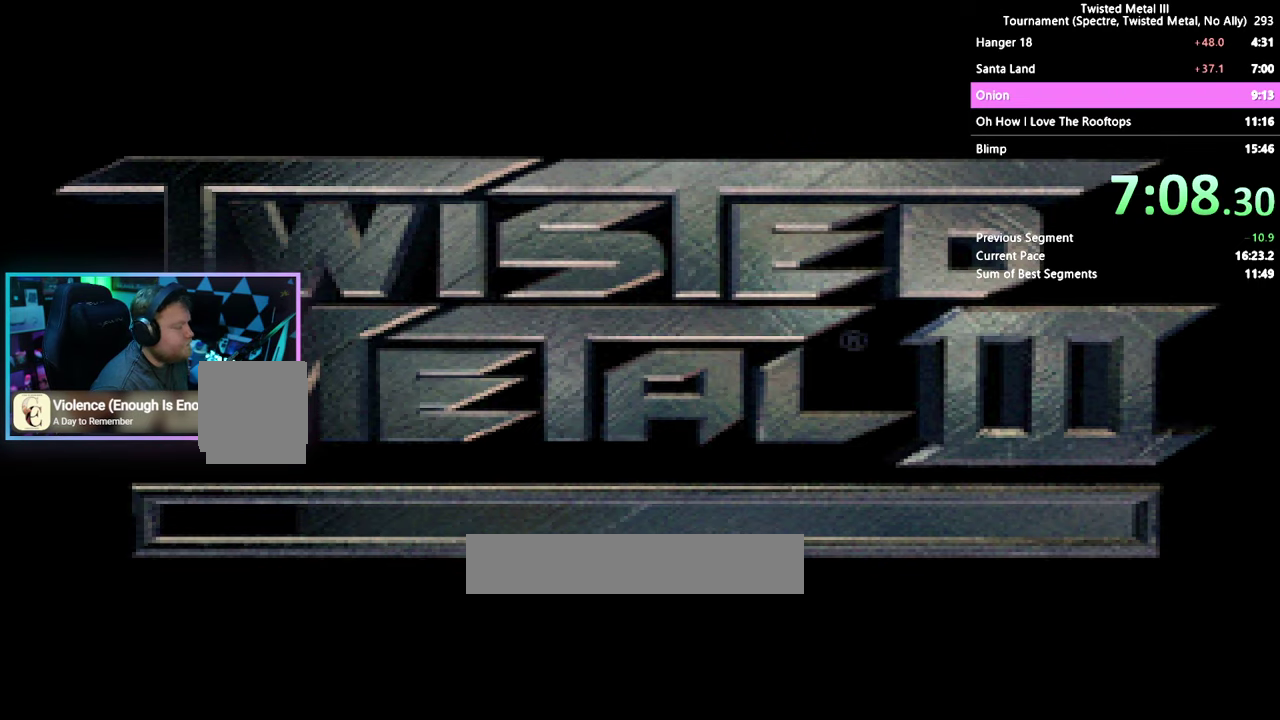
{"buttons": ["TRIANGLE"], "events": []}
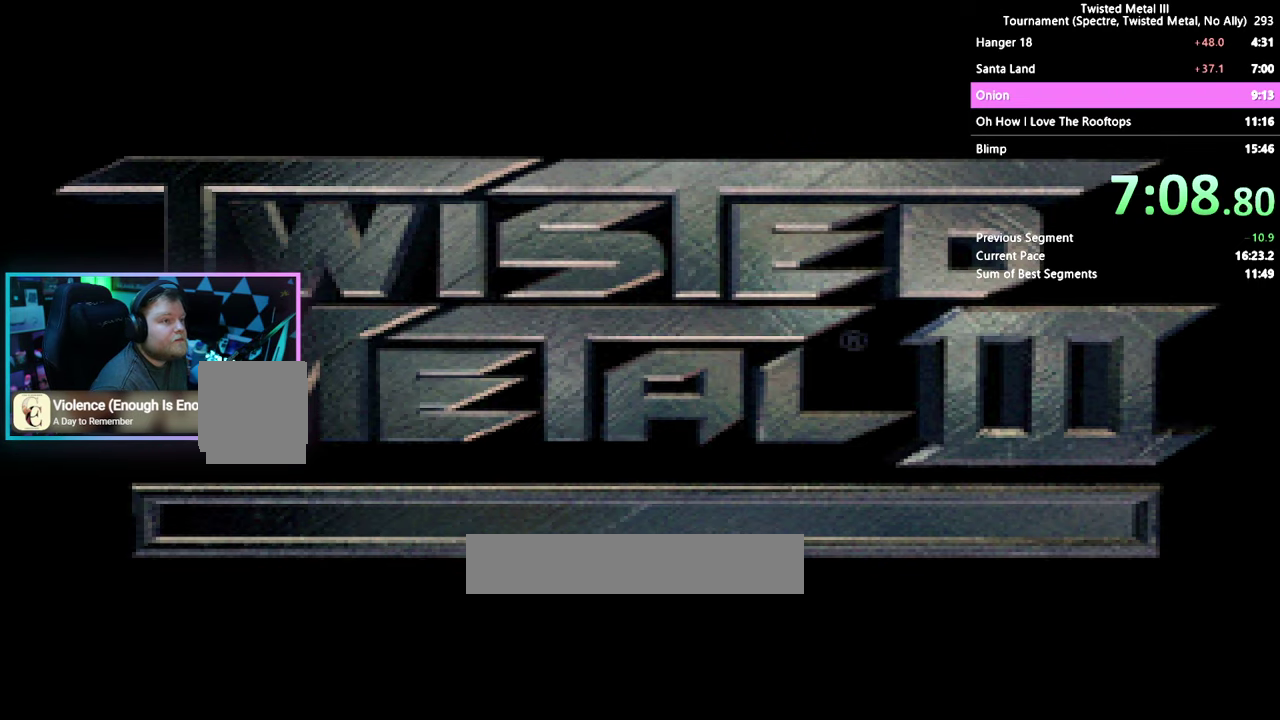
{"buttons": ["TRIANGLE"], "events": []}
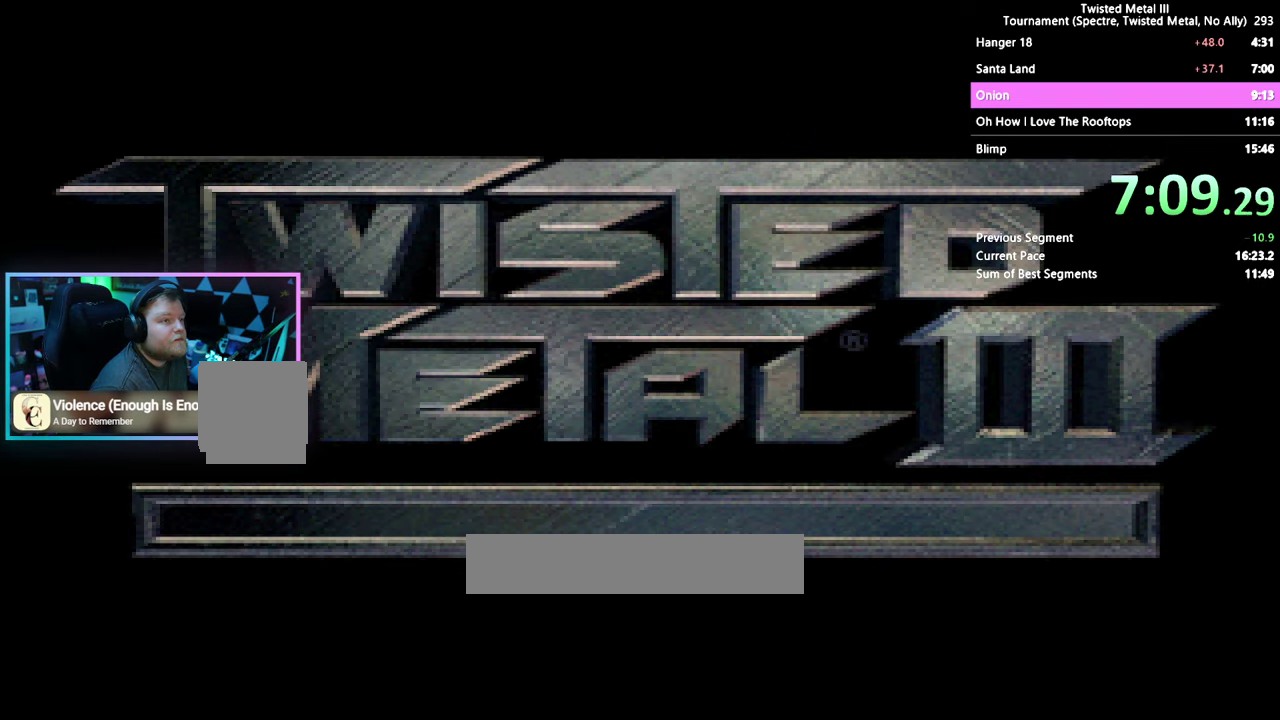
{"buttons": ["TRIANGLE"], "events": []}
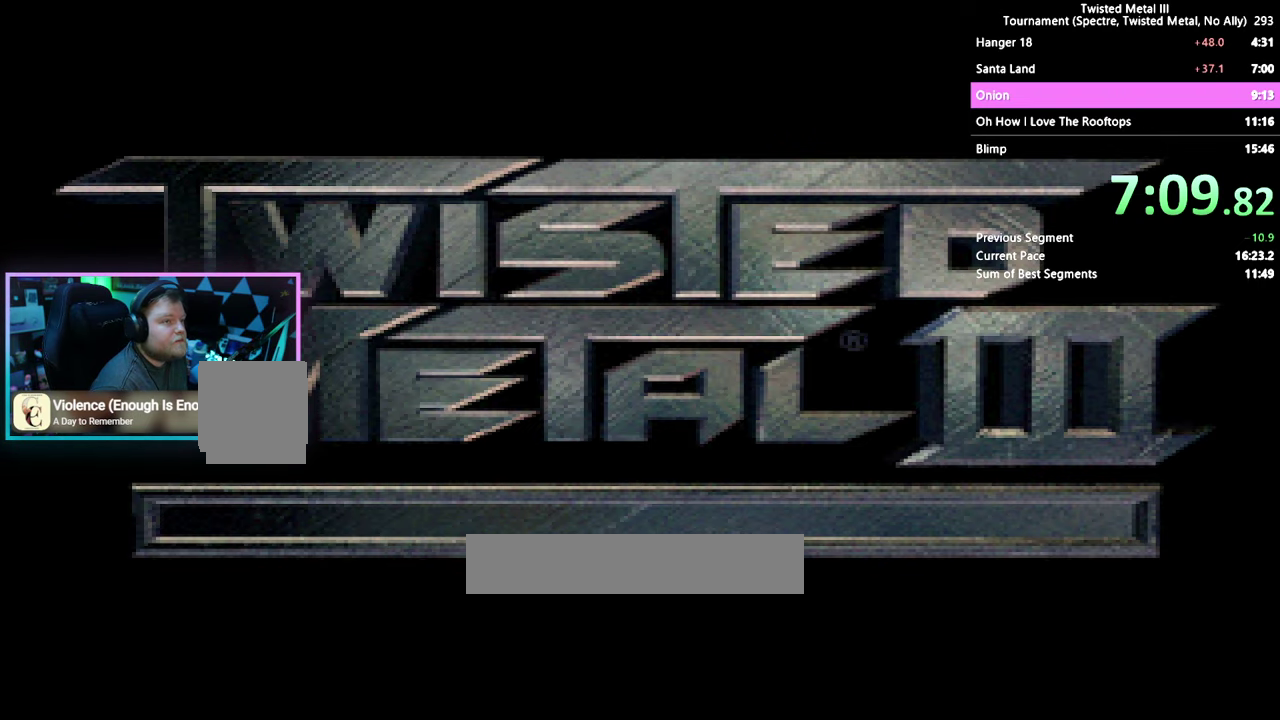
{"buttons": ["TRIANGLE"]}
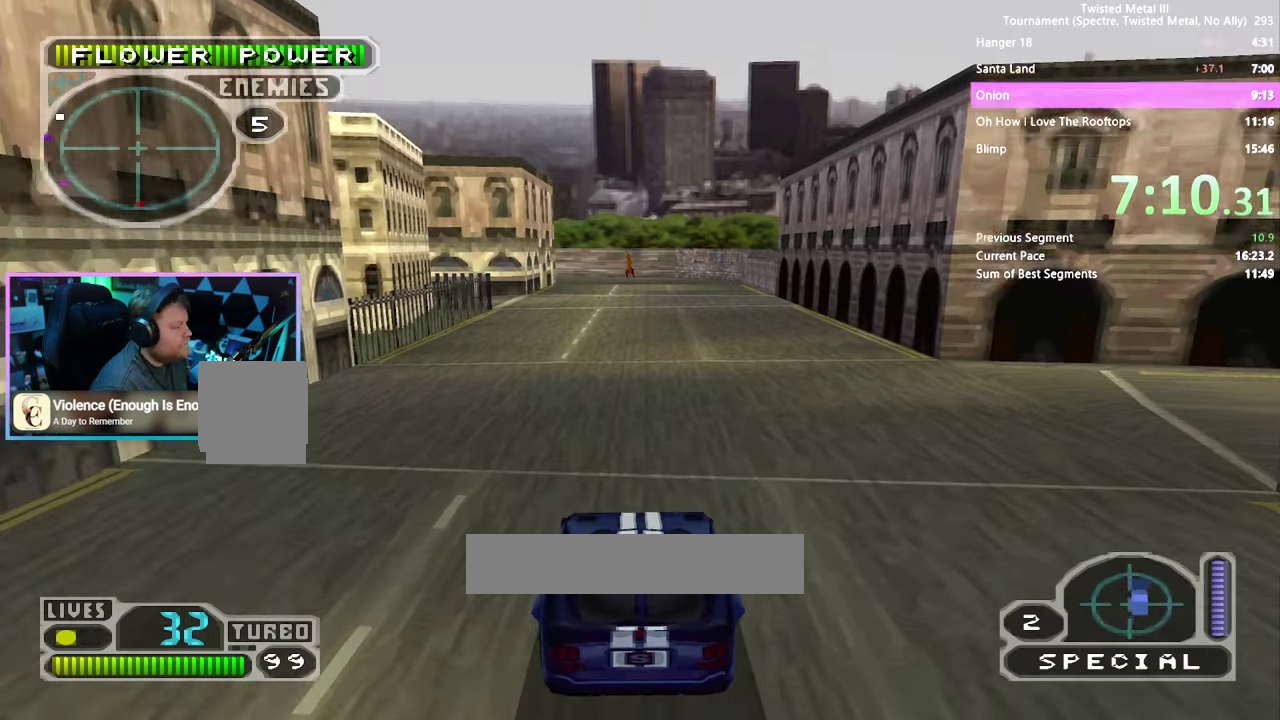
{"buttons": ["TRIANGLE"]}
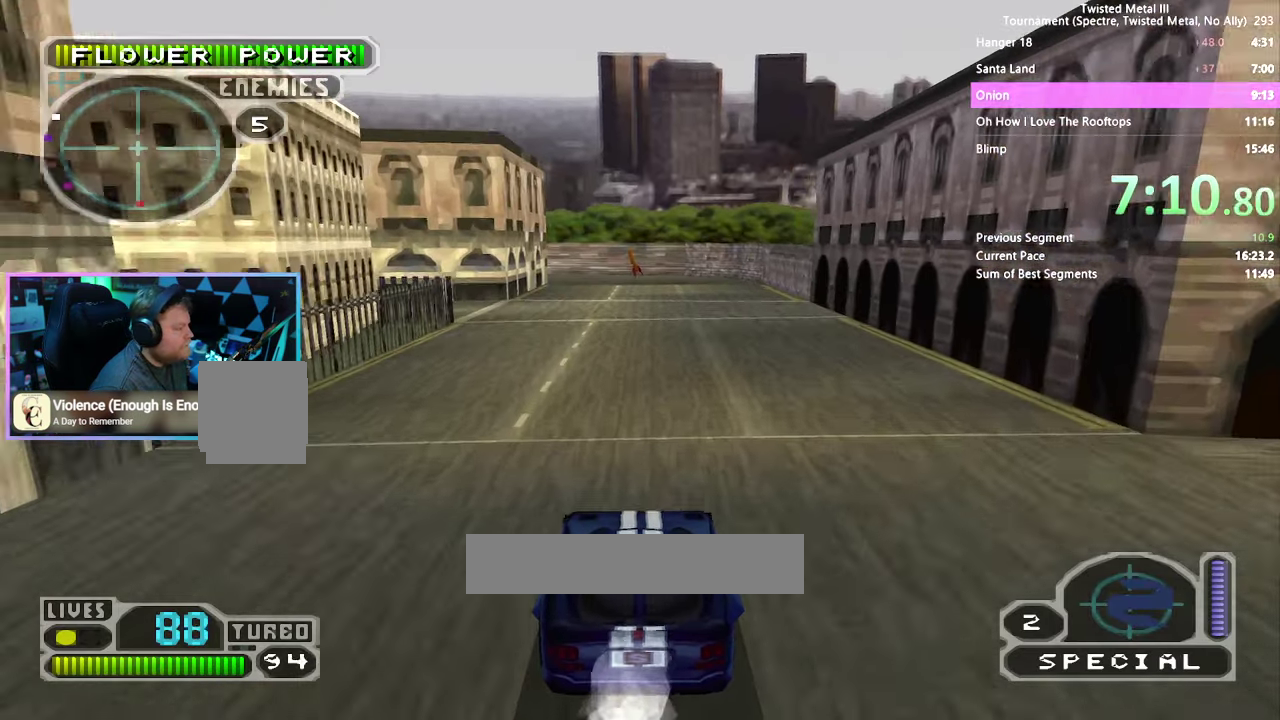
{"buttons": ["TRIANGLE"], "events": []}
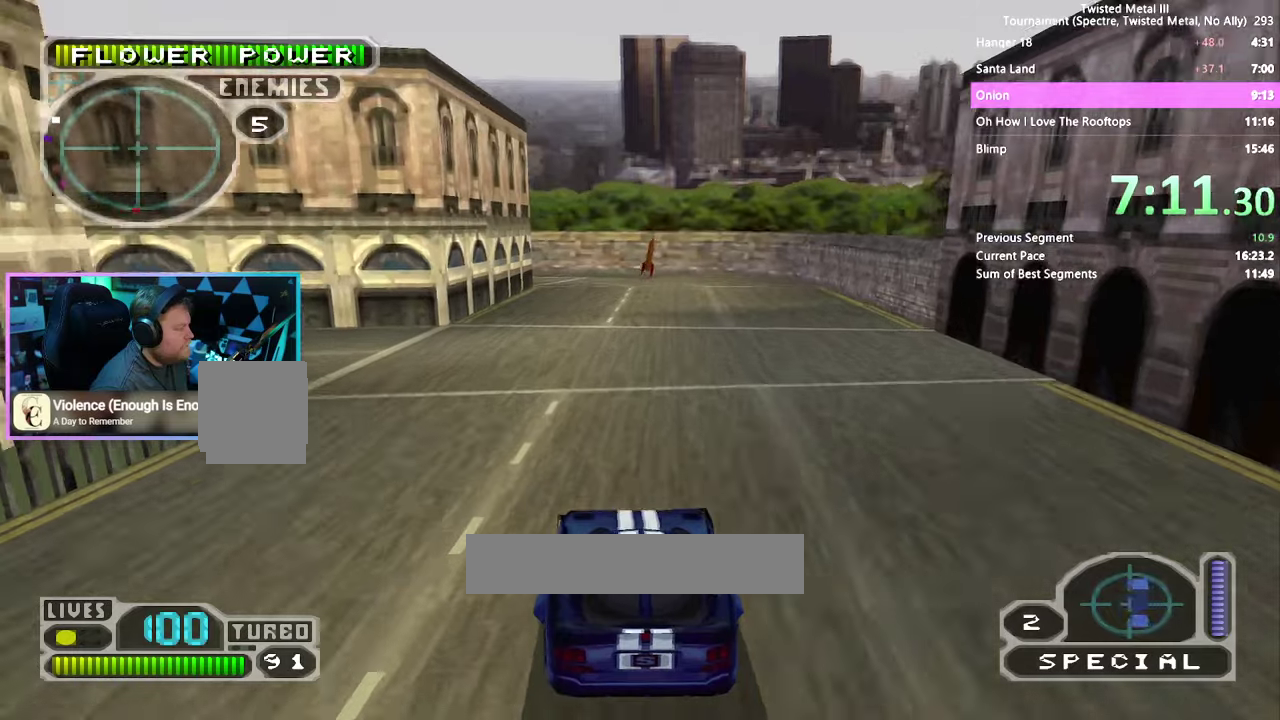
{"buttons": ["TRIANGLE"]}